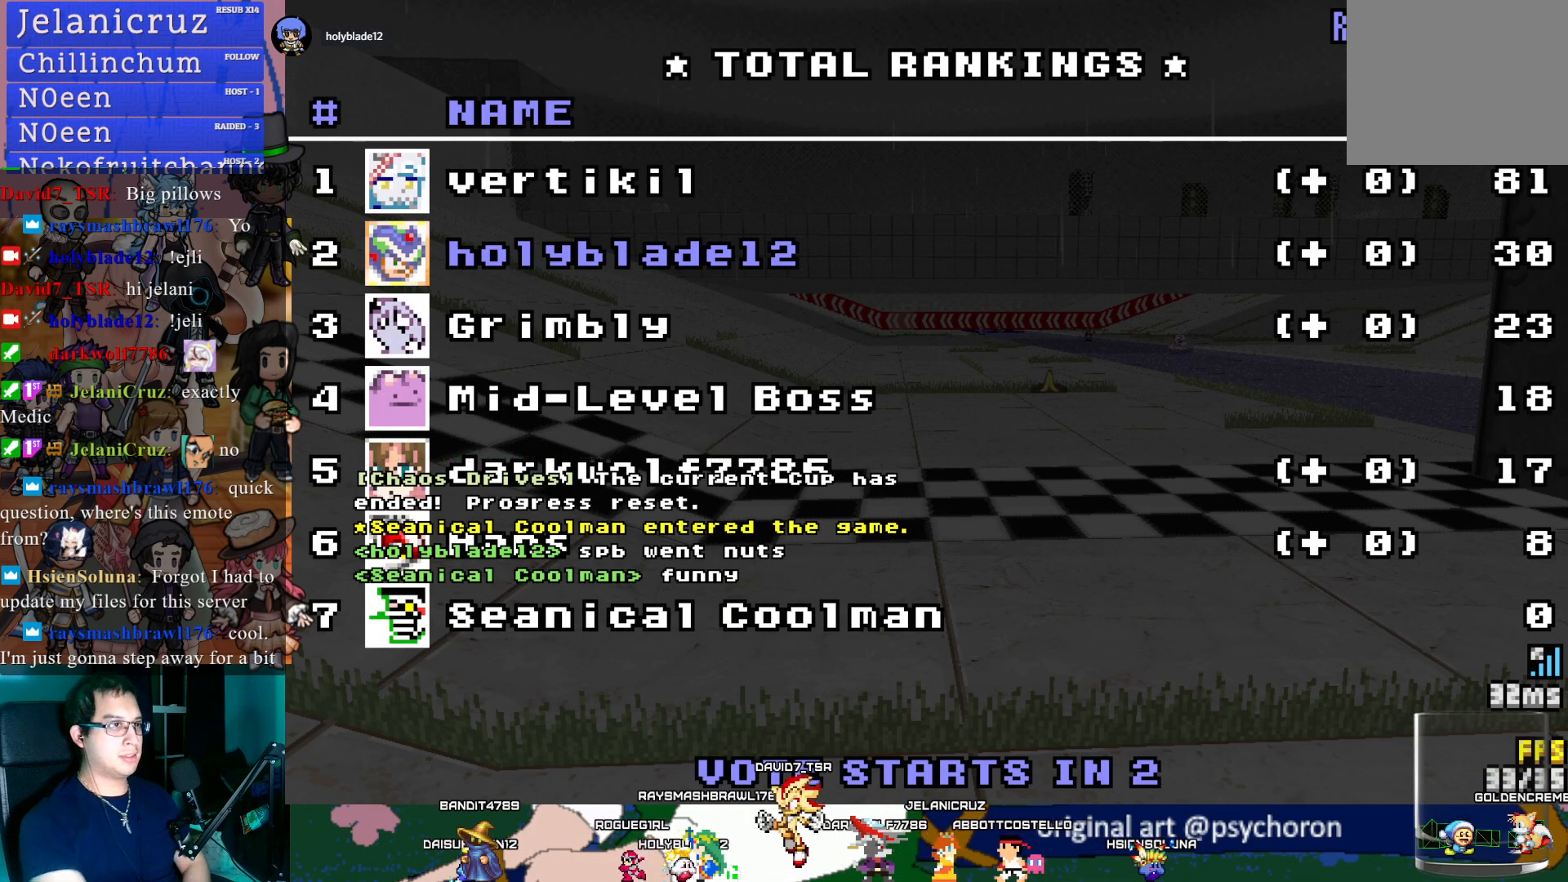
Gameplay with a controller (PlayStation layout); each line is a JSON object with the inputs held at the frame after it. "events" lists button and stick changes between this image and that frame as [ms after this image, input, new state], when the widget could be followed in between. Not read: R3.
{"buttons": [], "left_stick": "center", "right_stick": "center", "events": [[350, "SQUARE", "down"], [500, "SQUARE", "up"]]}
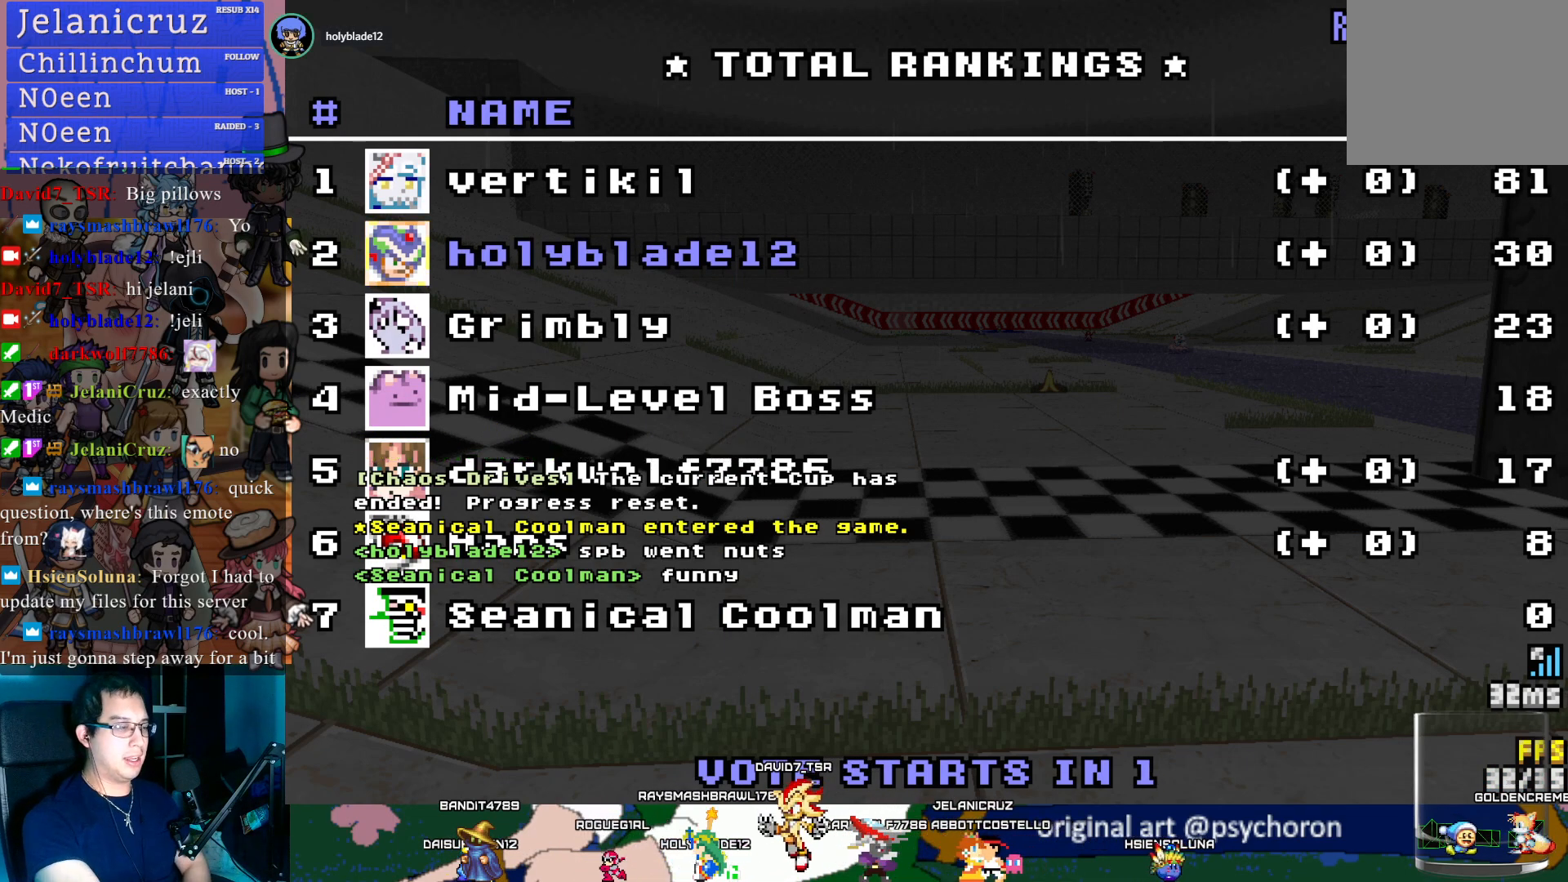
{"buttons": [], "left_stick": "center", "right_stick": "center", "events": [[83, "SQUARE", "down"], [167, "SQUARE", "up"], [367, "SQUARE", "down"], [483, "SQUARE", "up"]]}
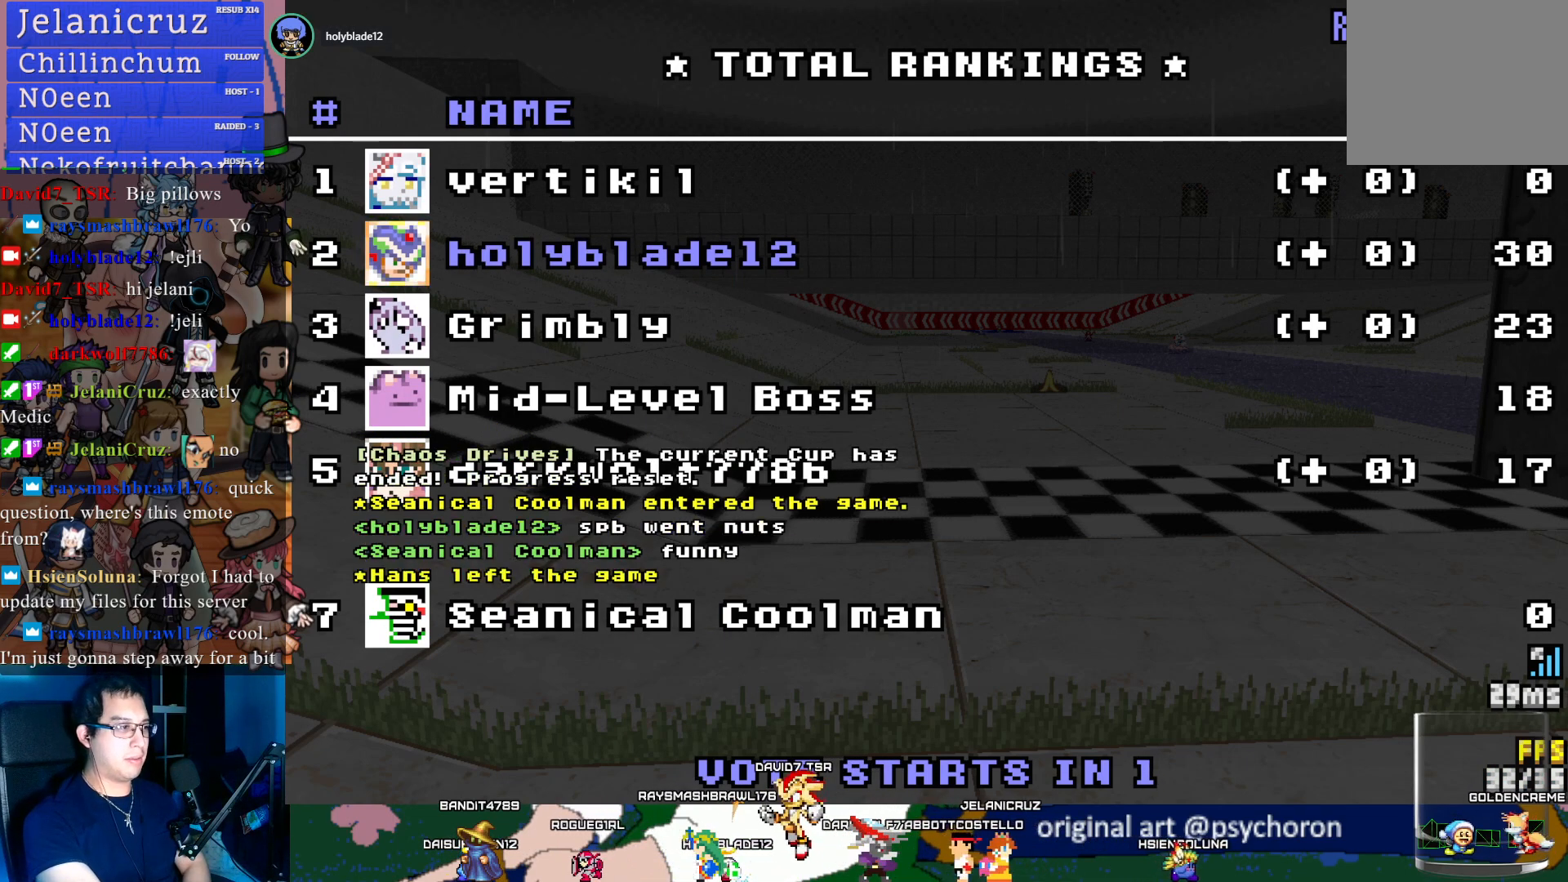
{"buttons": [], "left_stick": "center", "right_stick": "center", "events": []}
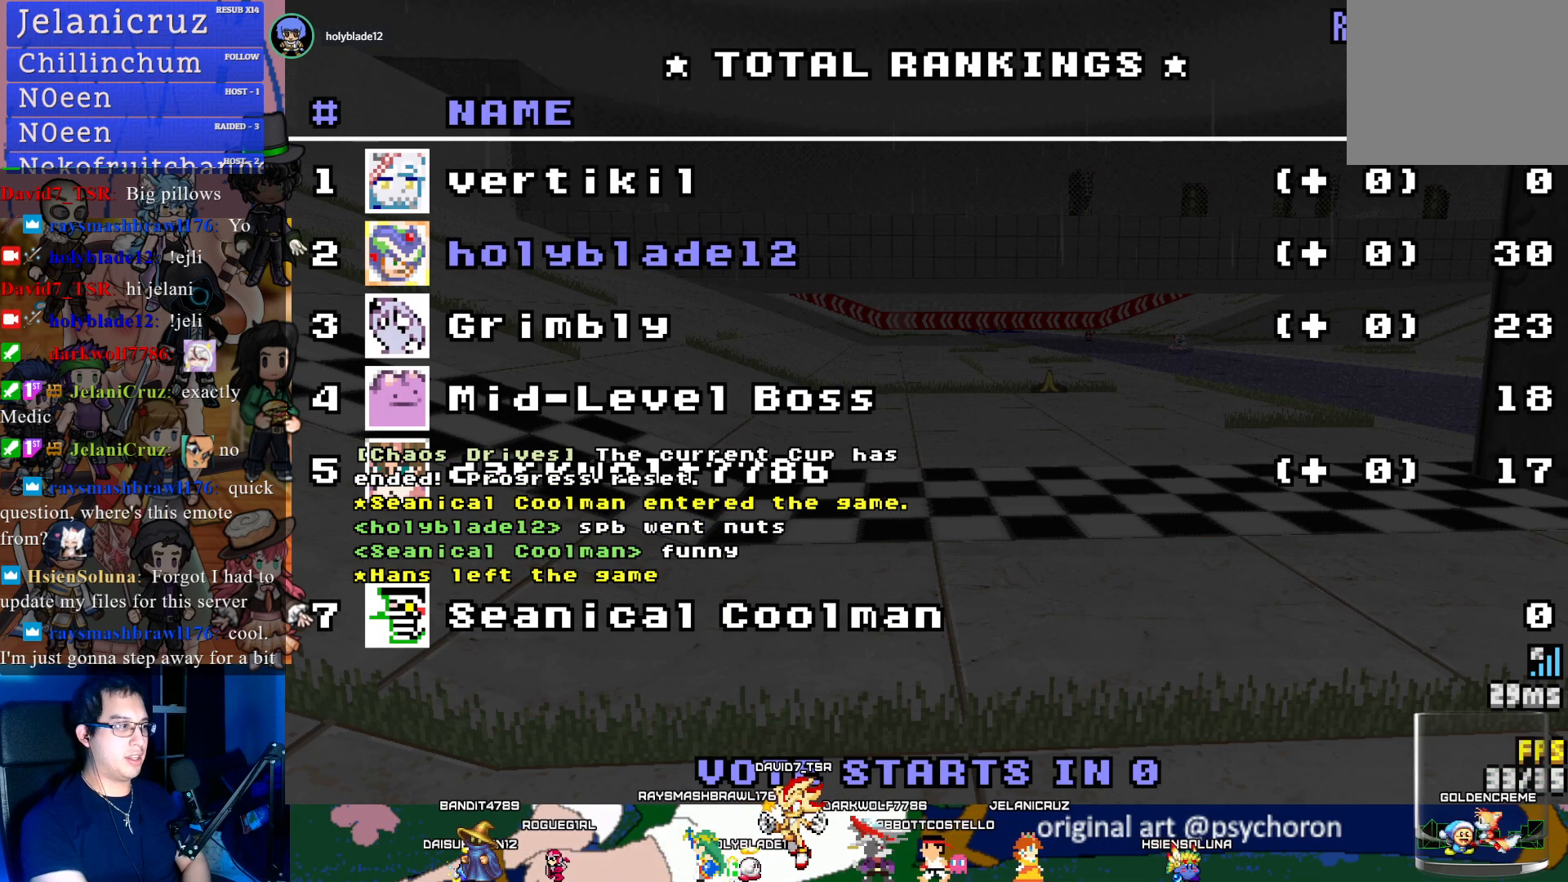
{"buttons": [], "left_stick": "center", "right_stick": "center", "events": []}
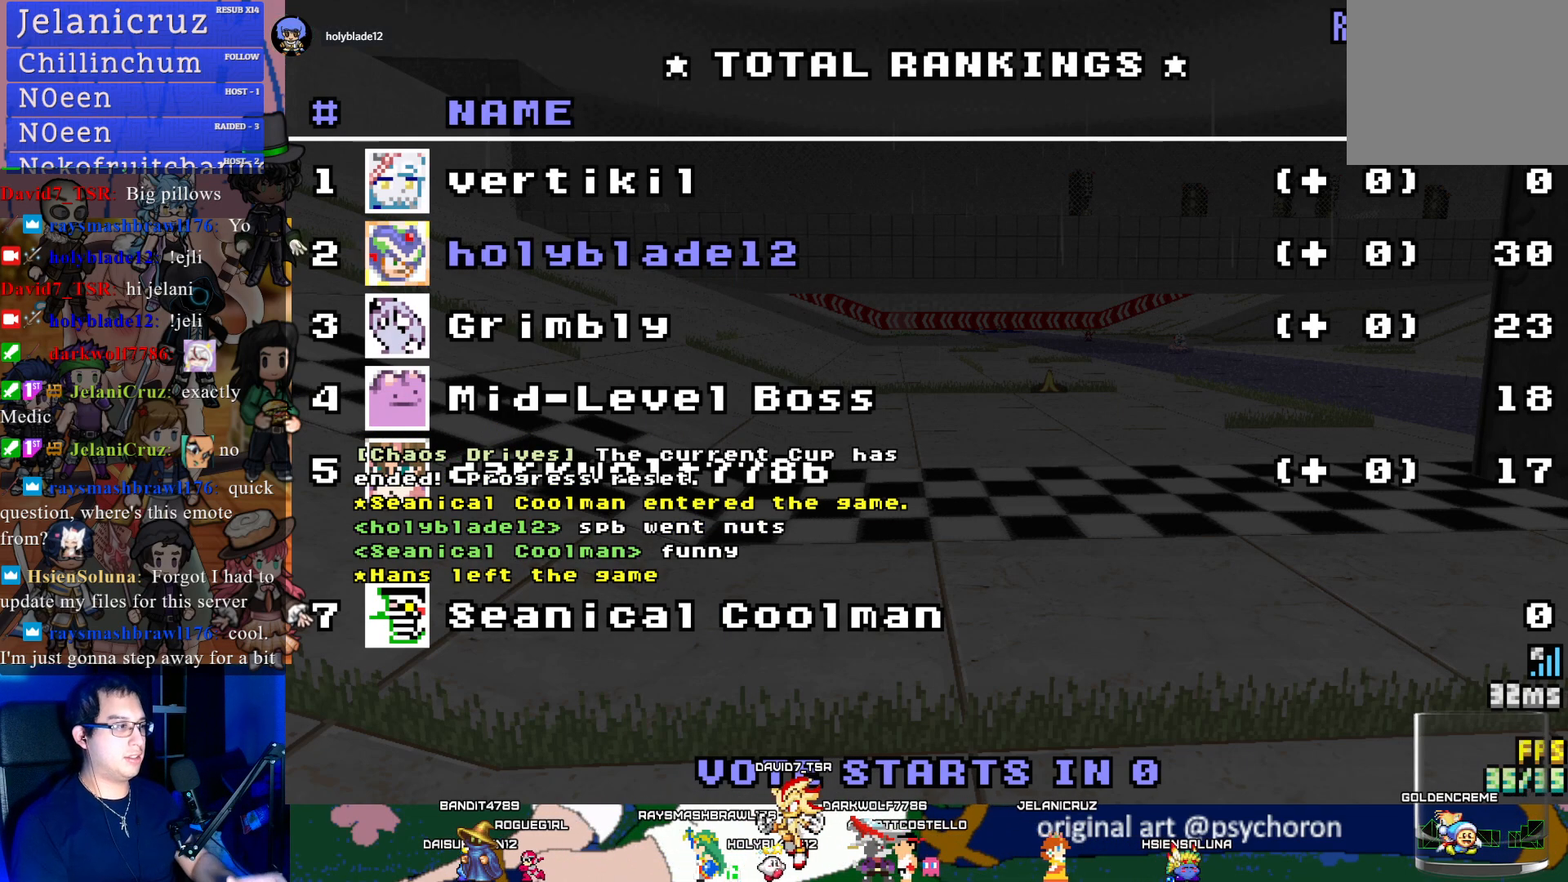
{"buttons": [], "left_stick": "center", "right_stick": "center", "events": []}
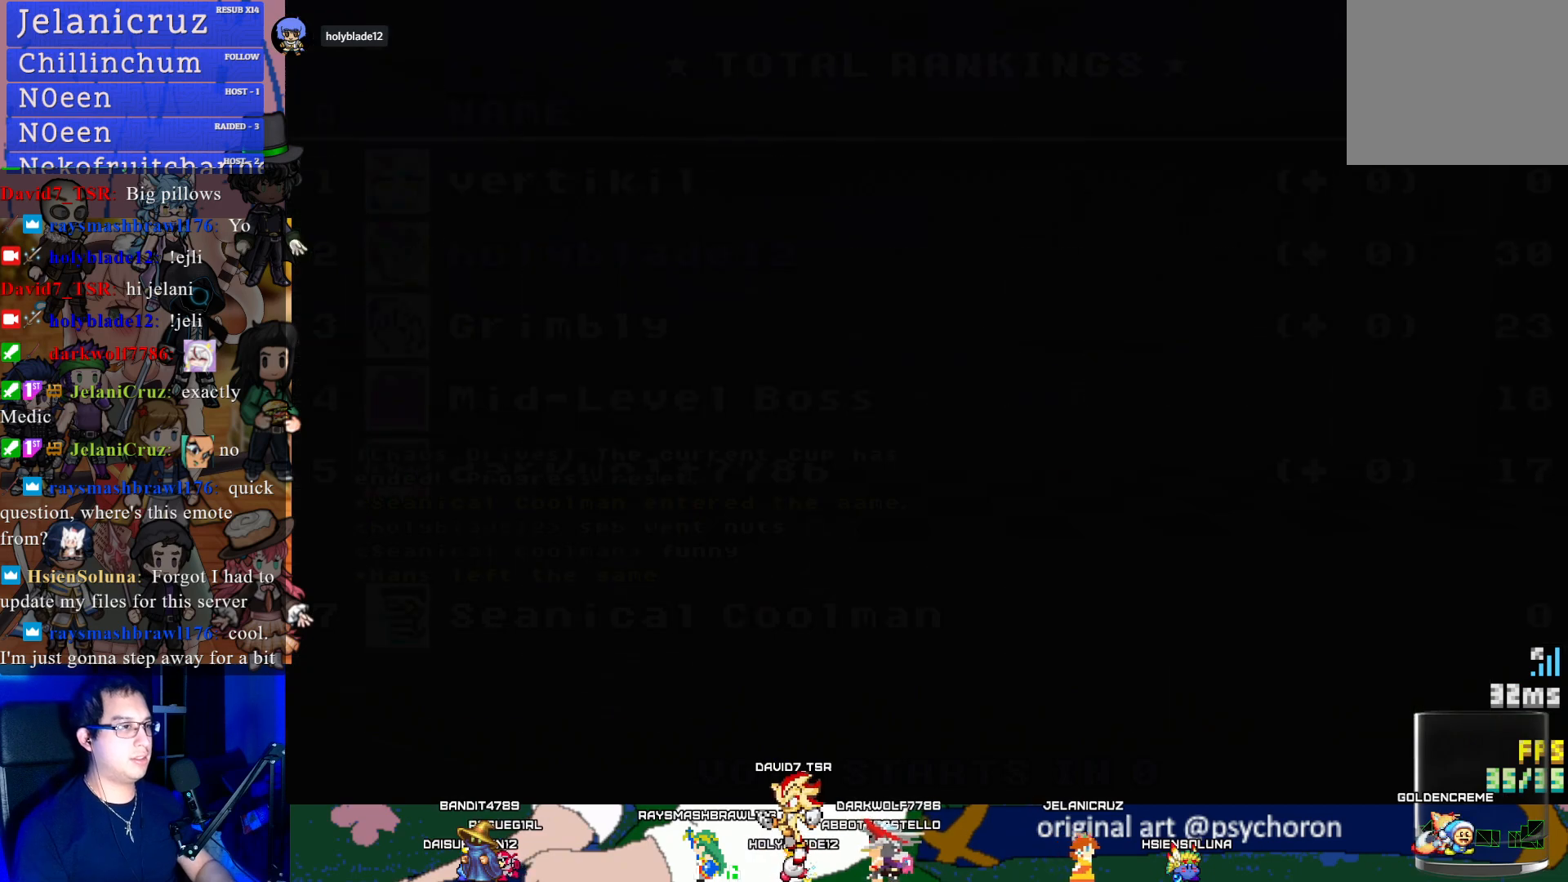
{"buttons": [], "left_stick": "center", "right_stick": "center", "events": []}
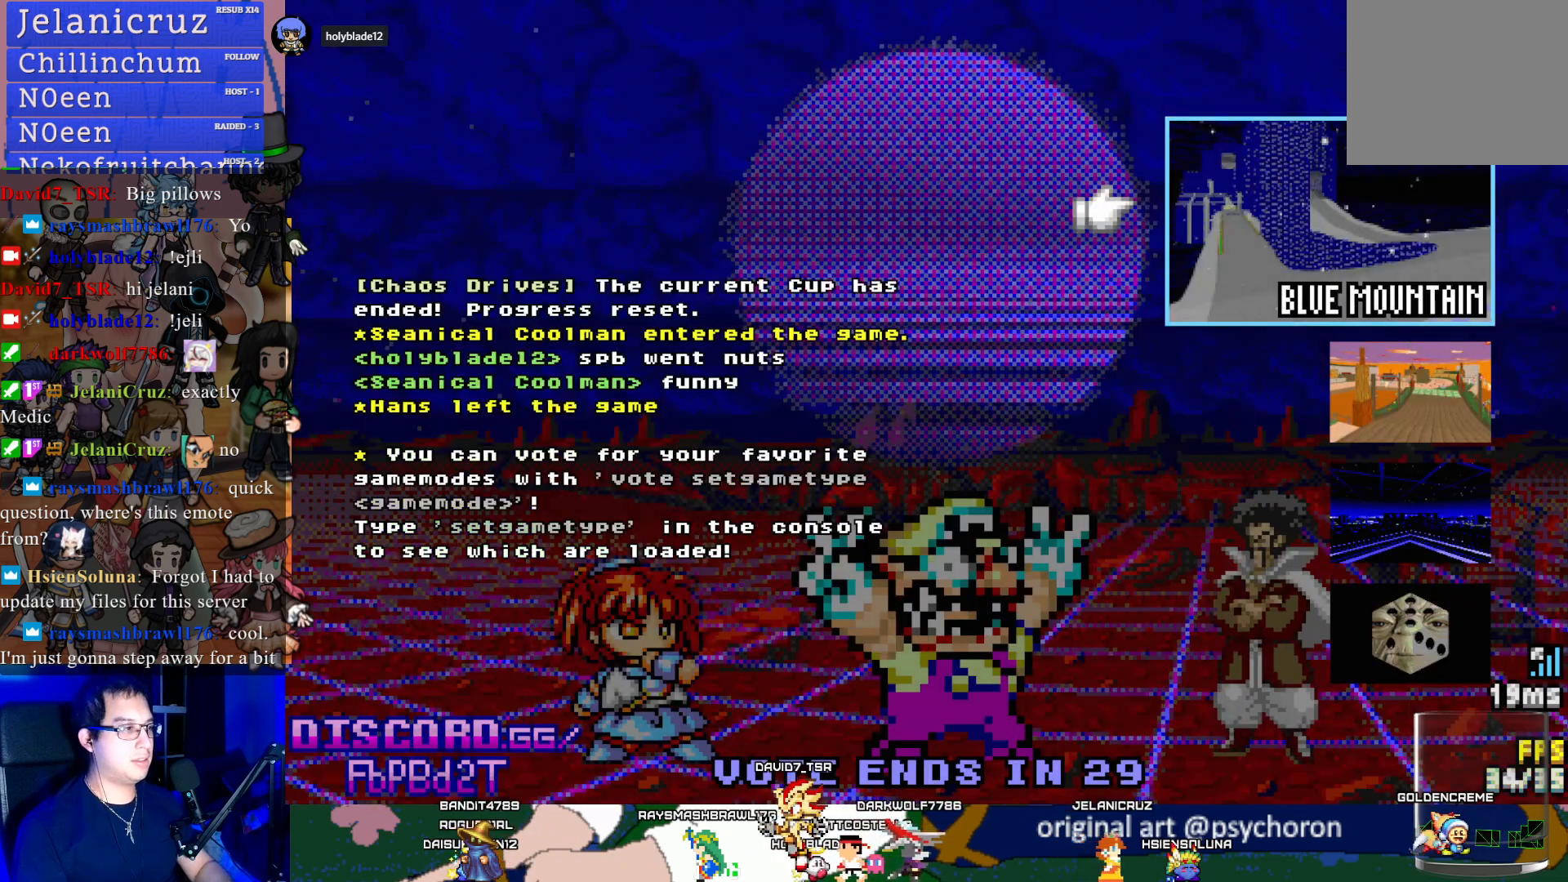
{"buttons": [], "left_stick": "down", "right_stick": "center", "events": [[333, "left_stick", "down"]]}
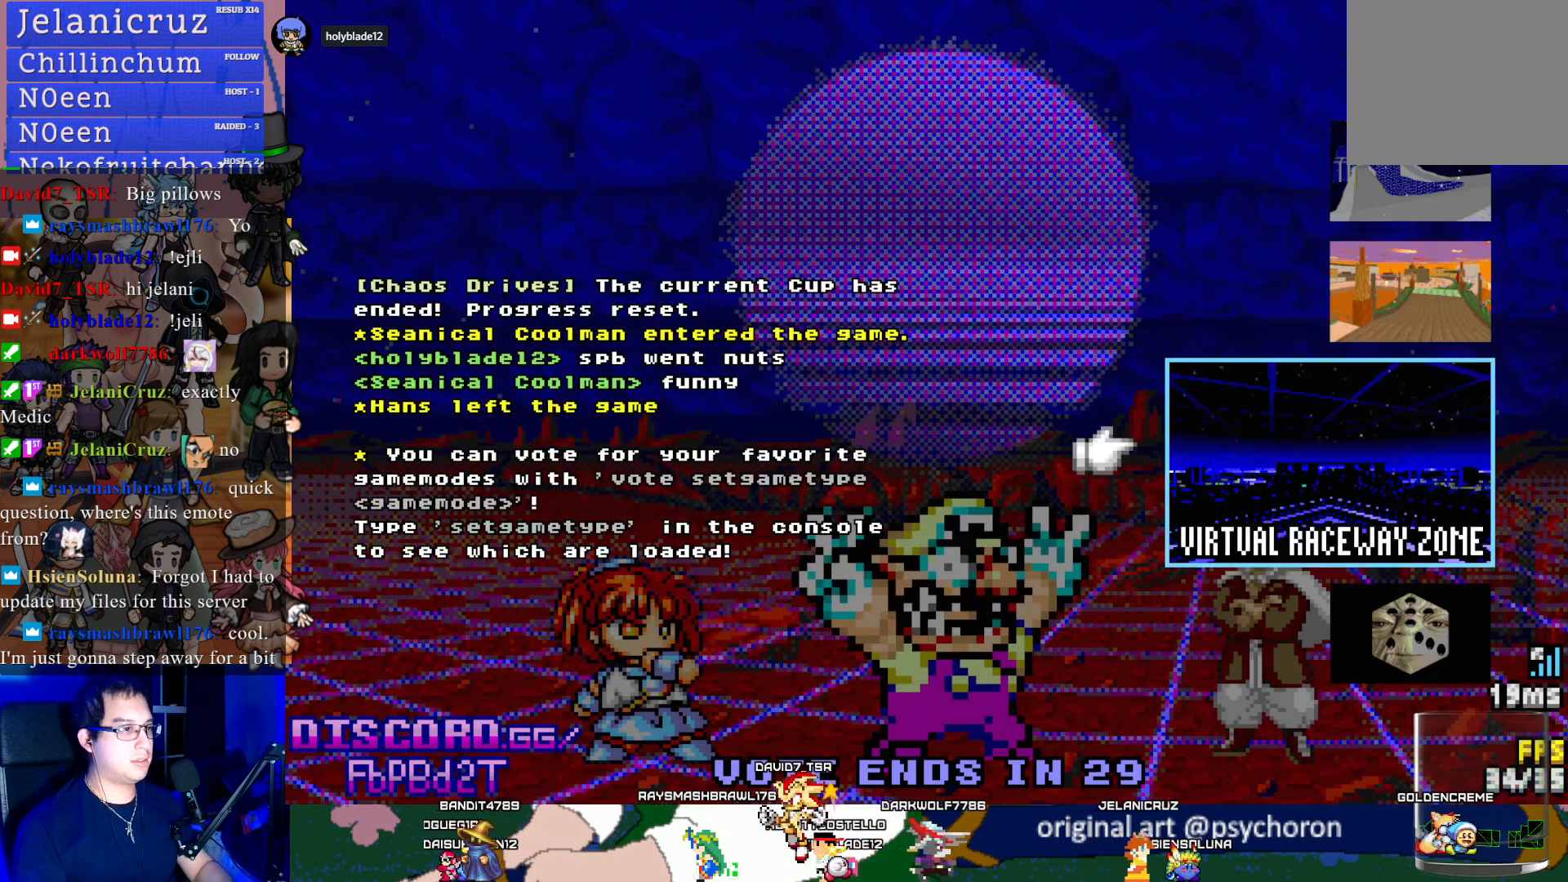
{"buttons": [], "left_stick": "down", "right_stick": "center", "events": [[150, "left_stick", "center"], [400, "left_stick", "down"]]}
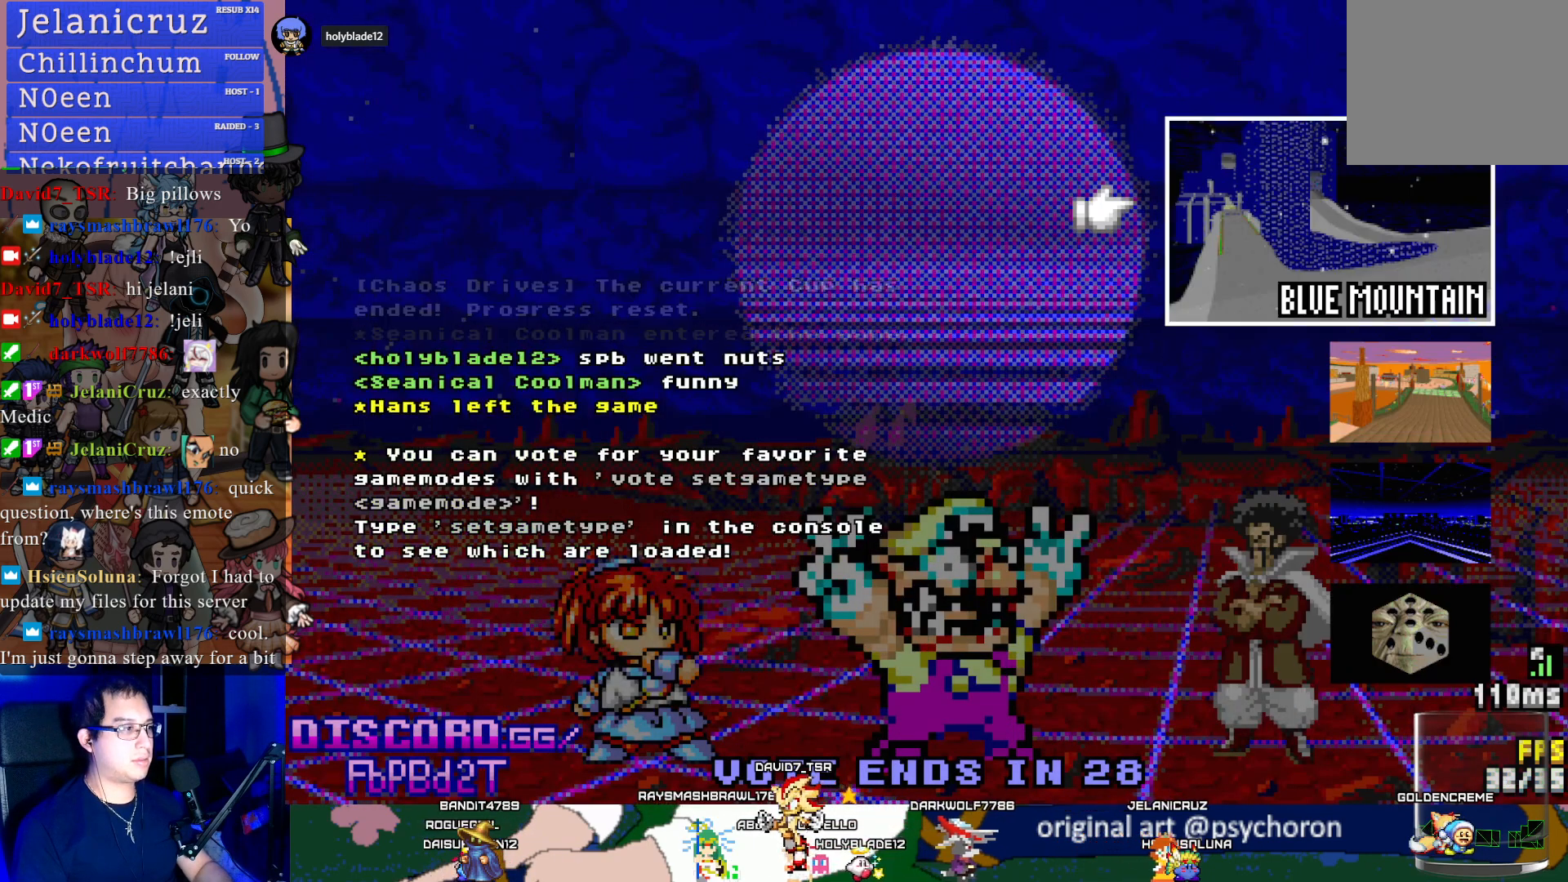
{"buttons": [], "left_stick": "center", "right_stick": "center", "events": [[50, "left_stick", "center"]]}
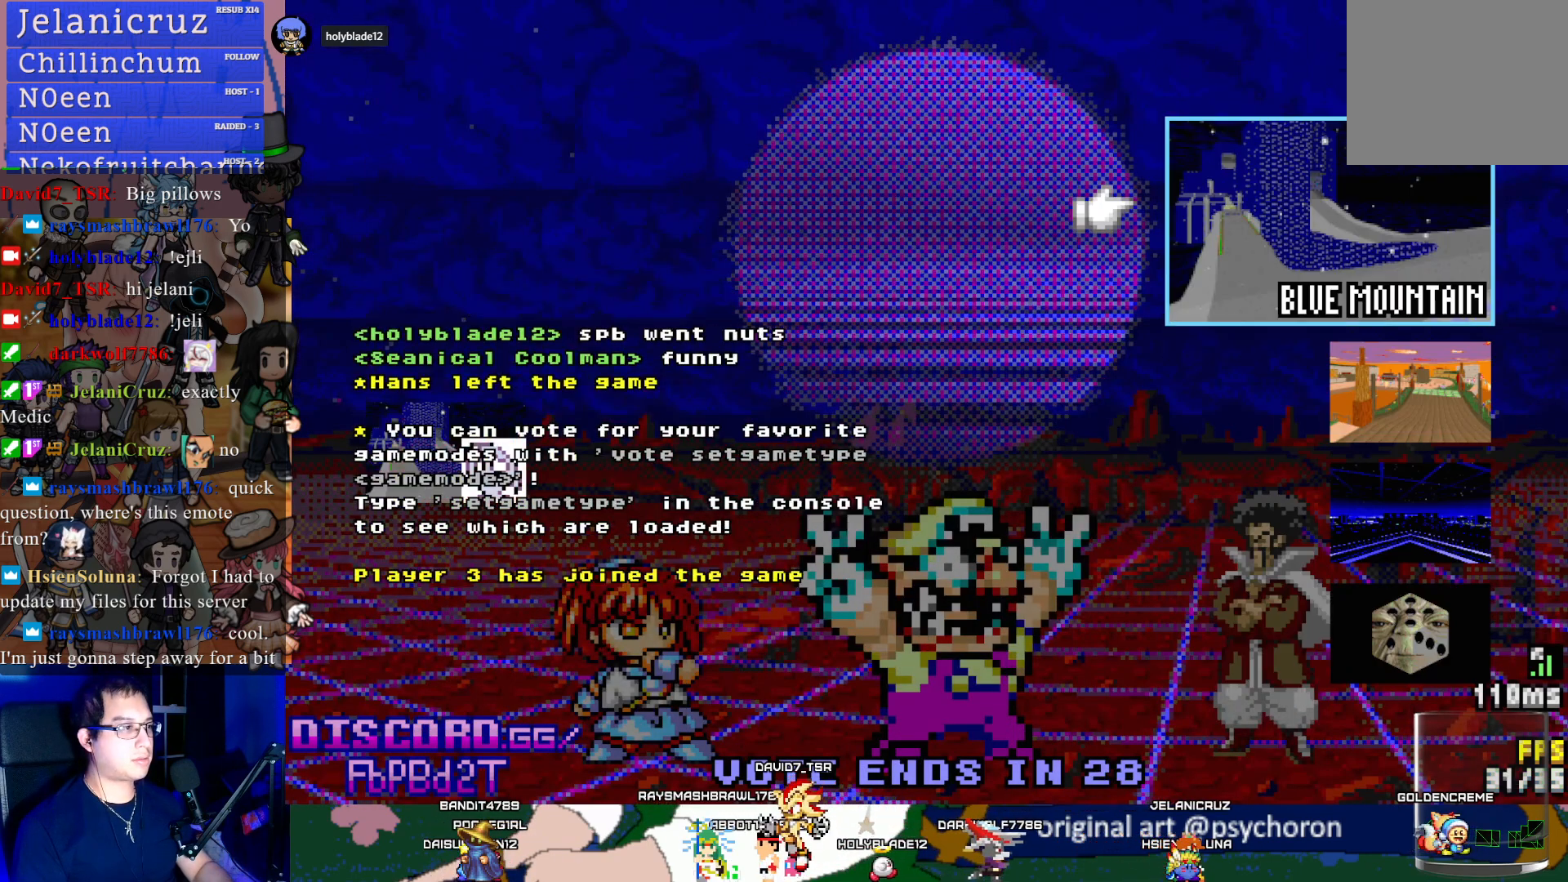
{"buttons": [], "left_stick": "center", "right_stick": "center", "events": []}
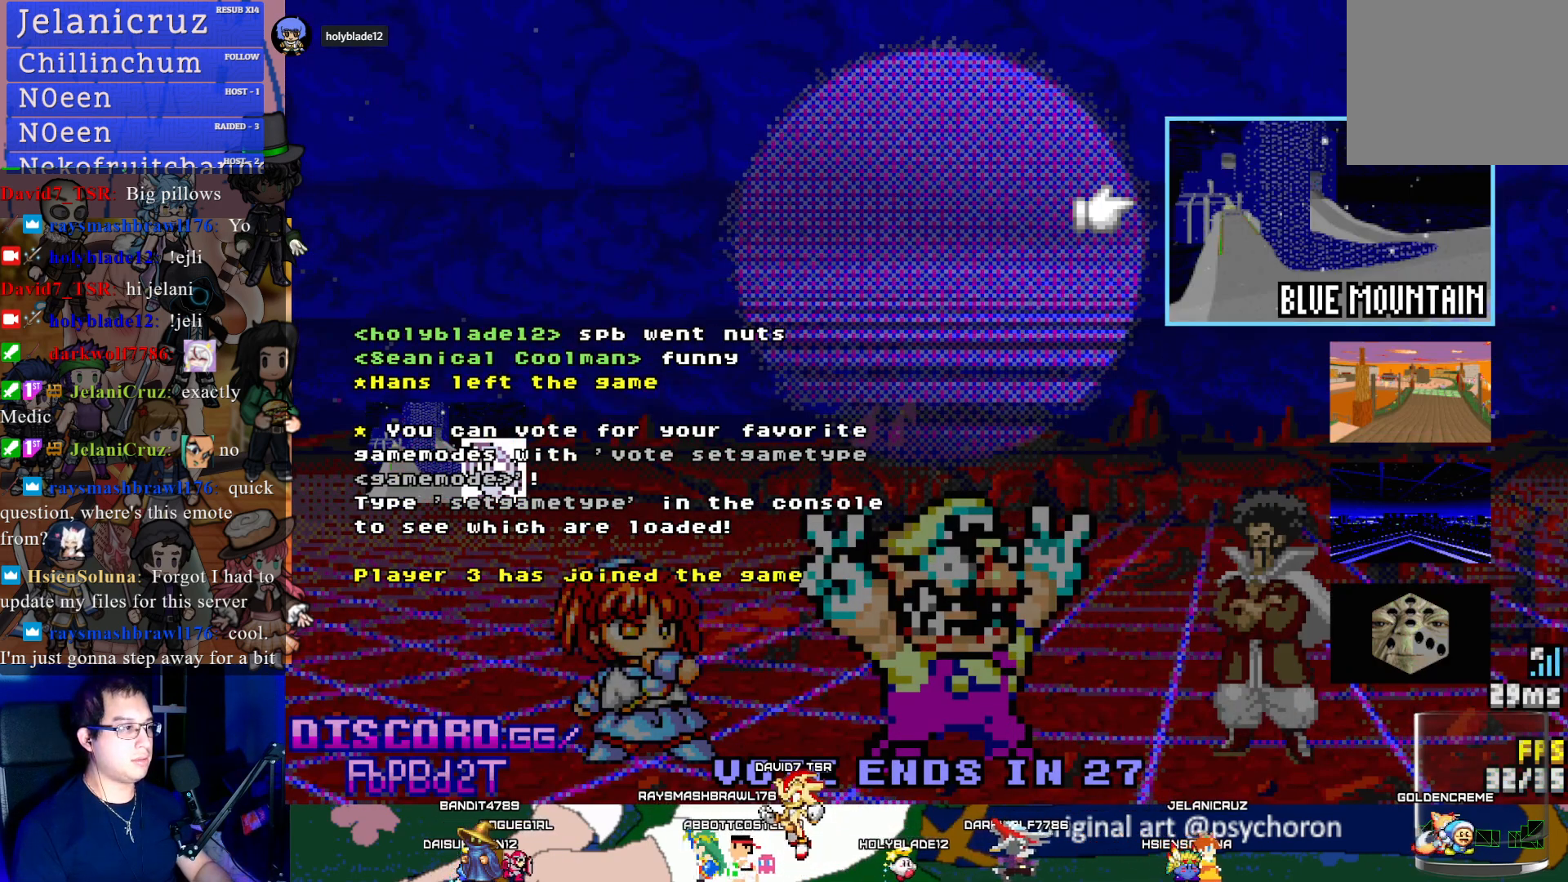
{"buttons": [], "left_stick": "center", "right_stick": "center", "events": []}
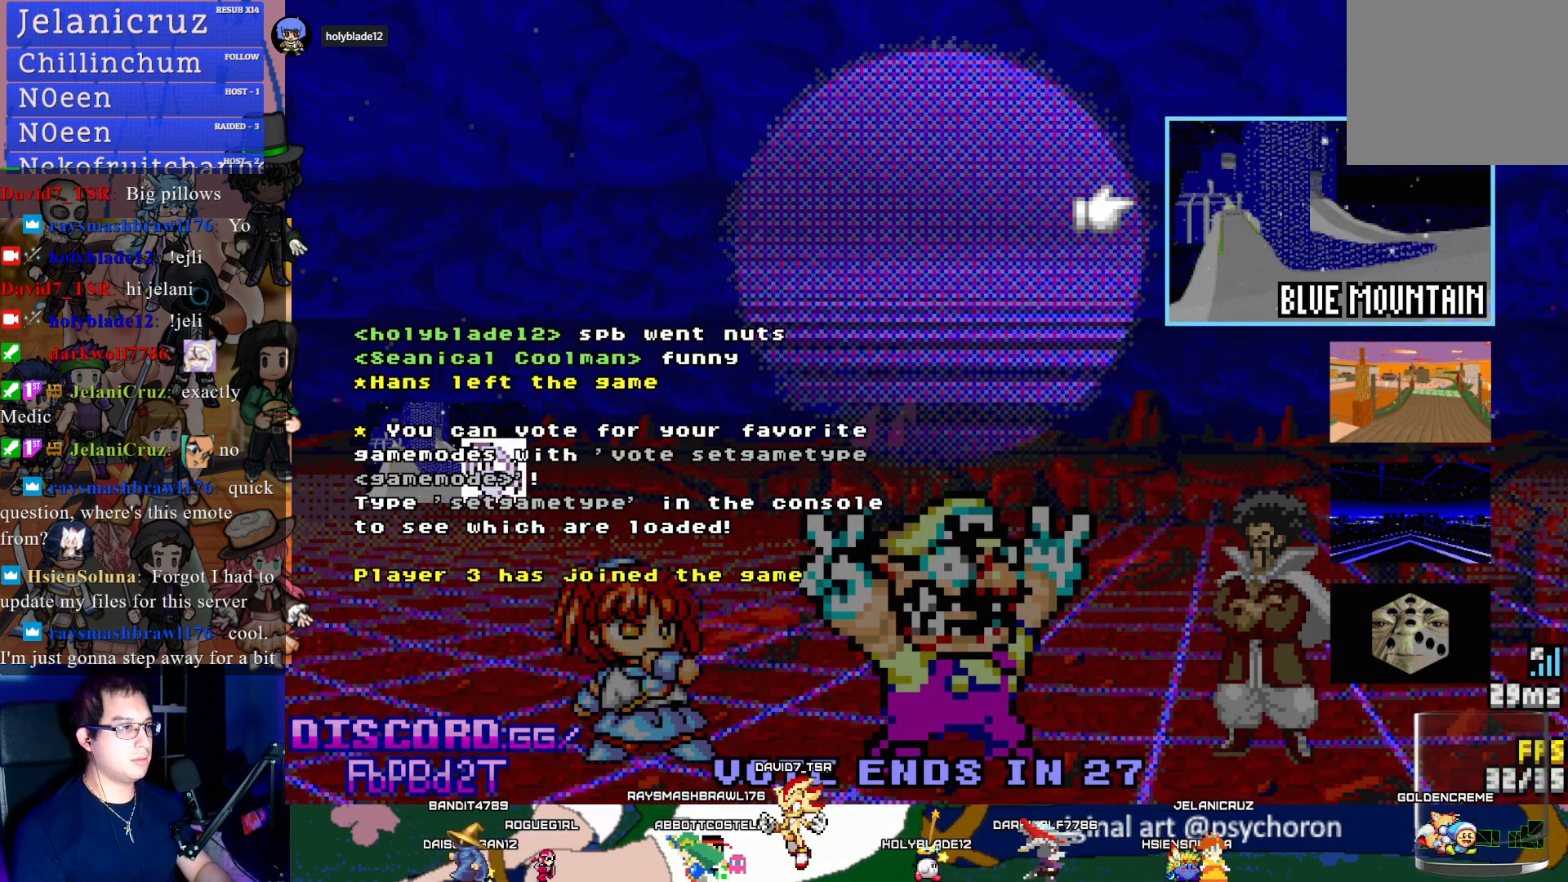
{"buttons": [], "left_stick": "center", "right_stick": "center", "events": [[350, "CROSS", "down"], [483, "CROSS", "up"]]}
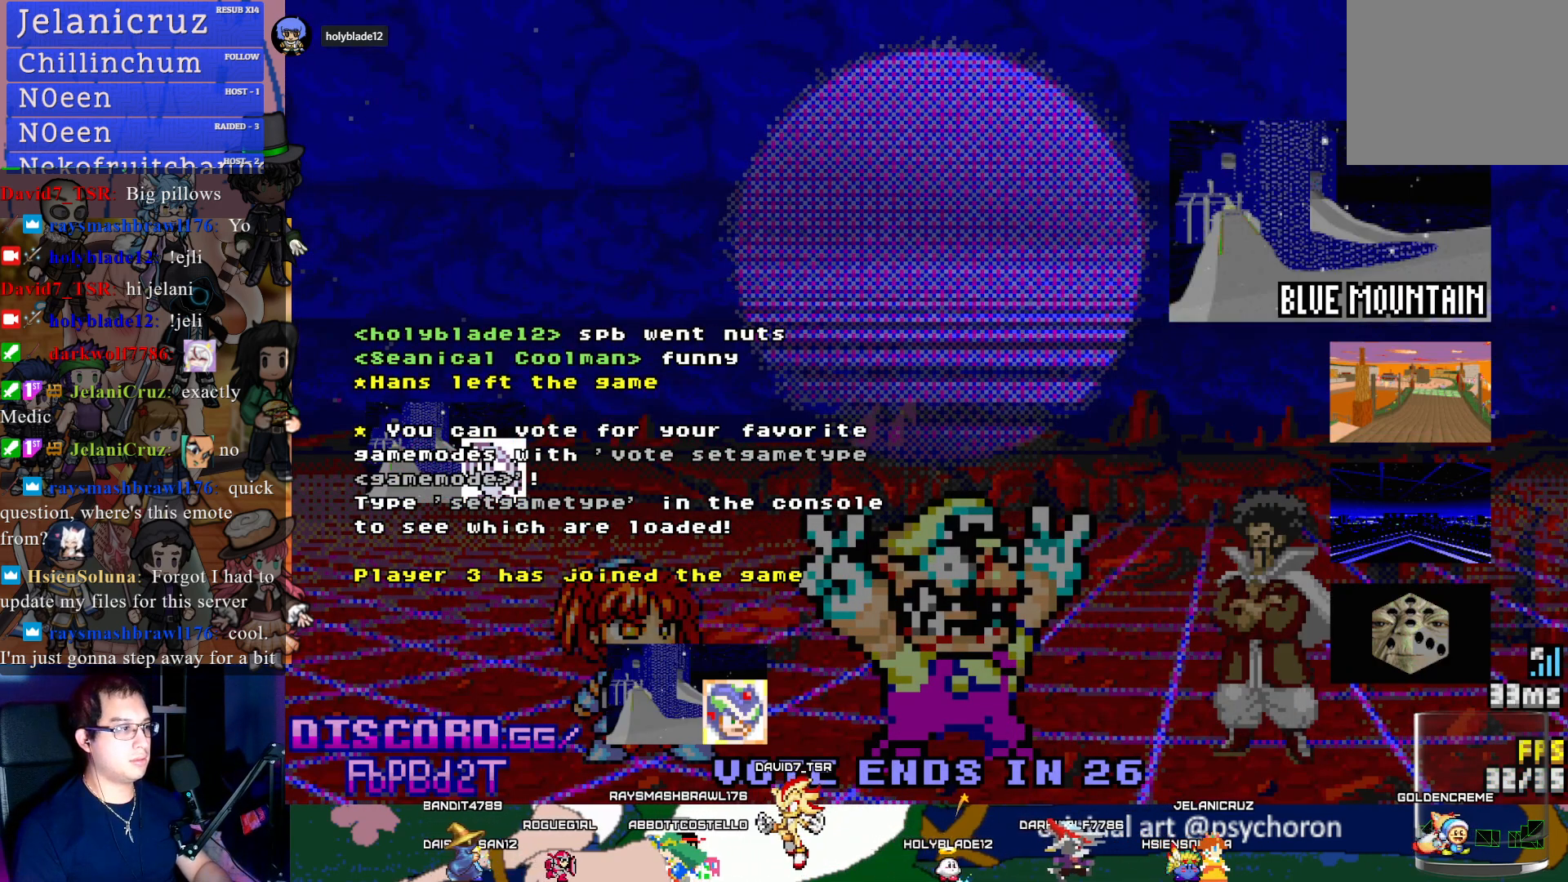
{"buttons": [], "left_stick": "center", "right_stick": "center", "events": []}
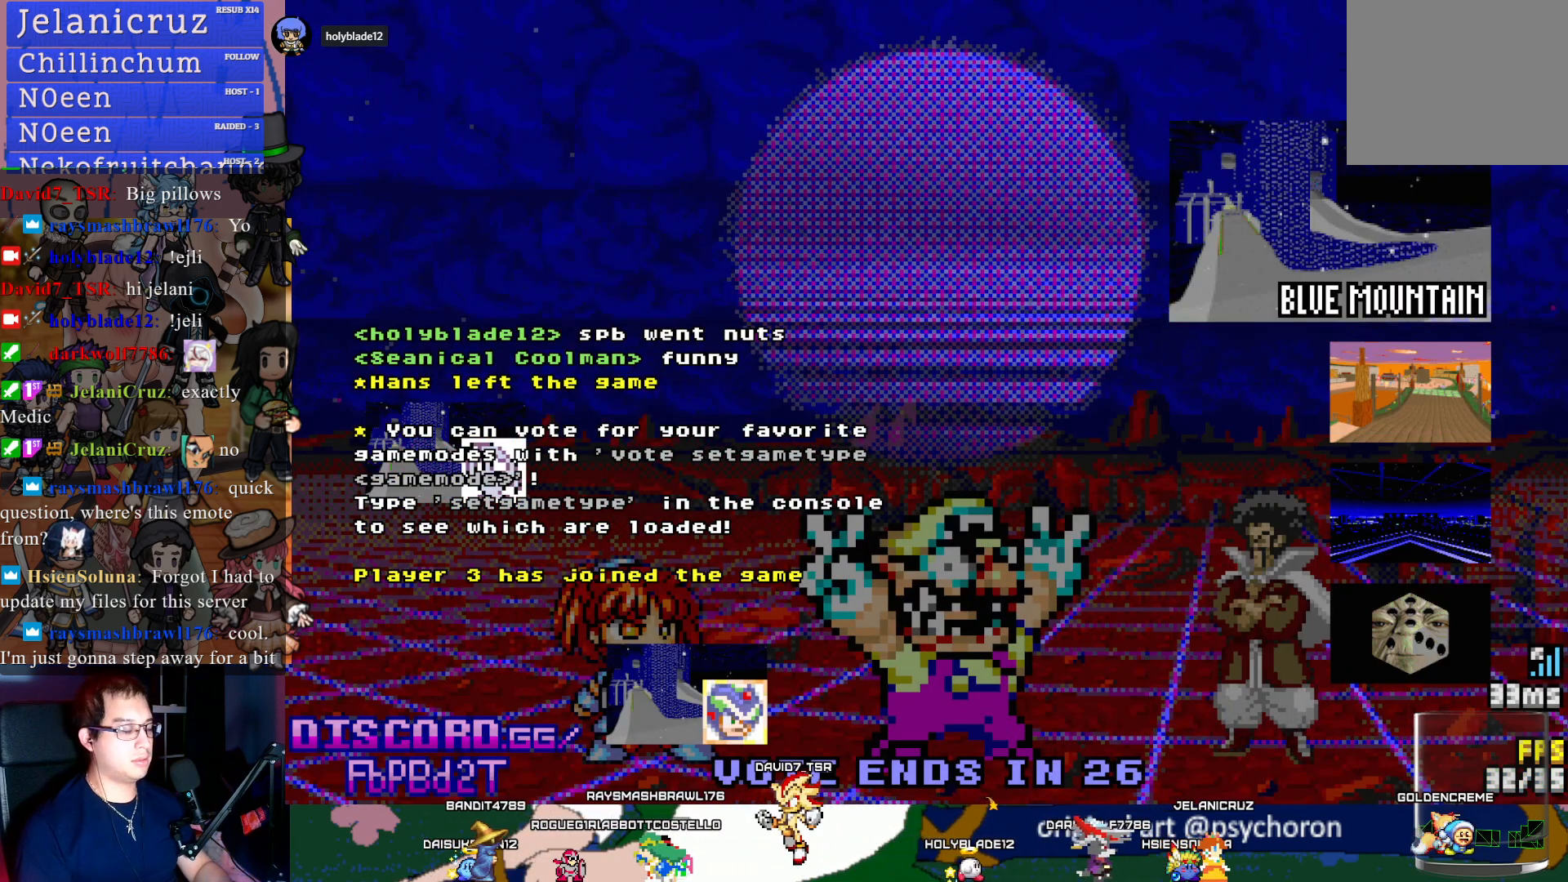
{"buttons": [], "left_stick": "center", "right_stick": "center", "events": []}
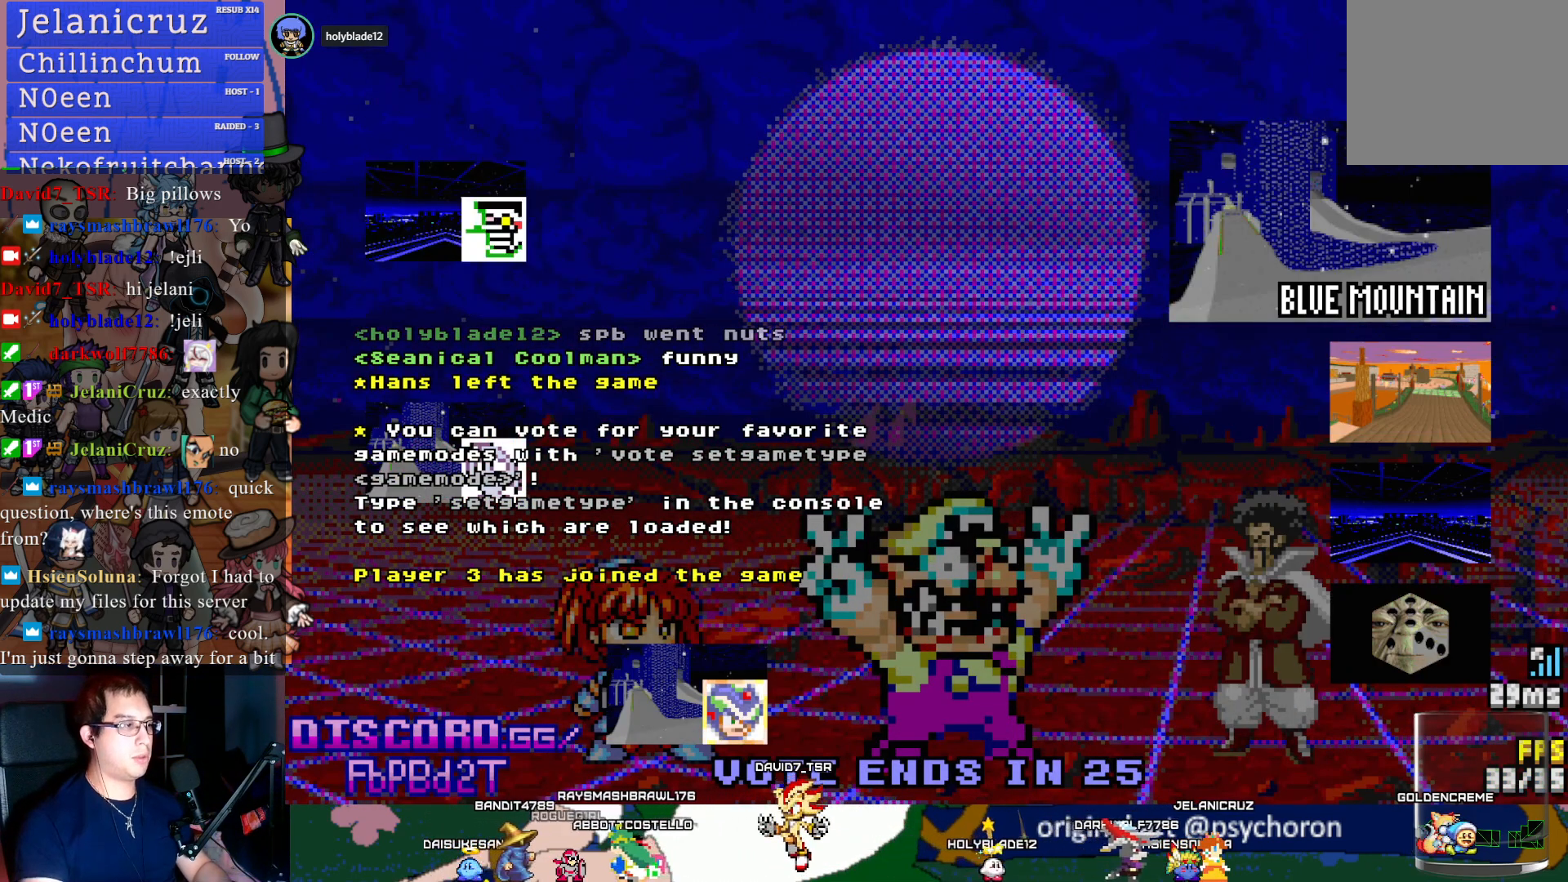
{"buttons": [], "left_stick": "center", "right_stick": "center", "events": []}
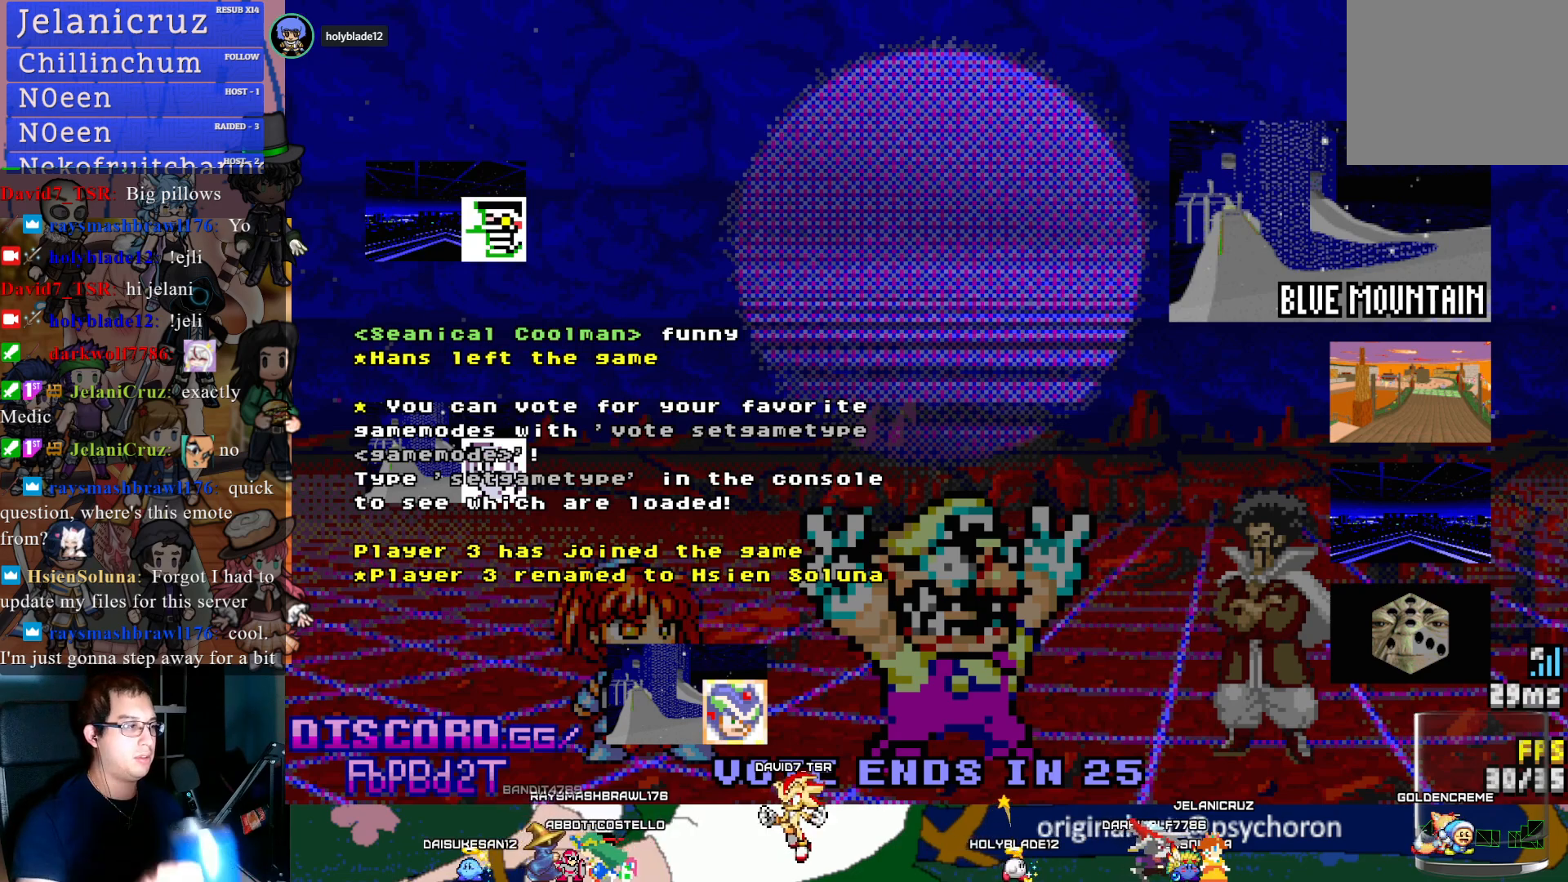
{"buttons": [], "left_stick": "center", "right_stick": "center", "events": []}
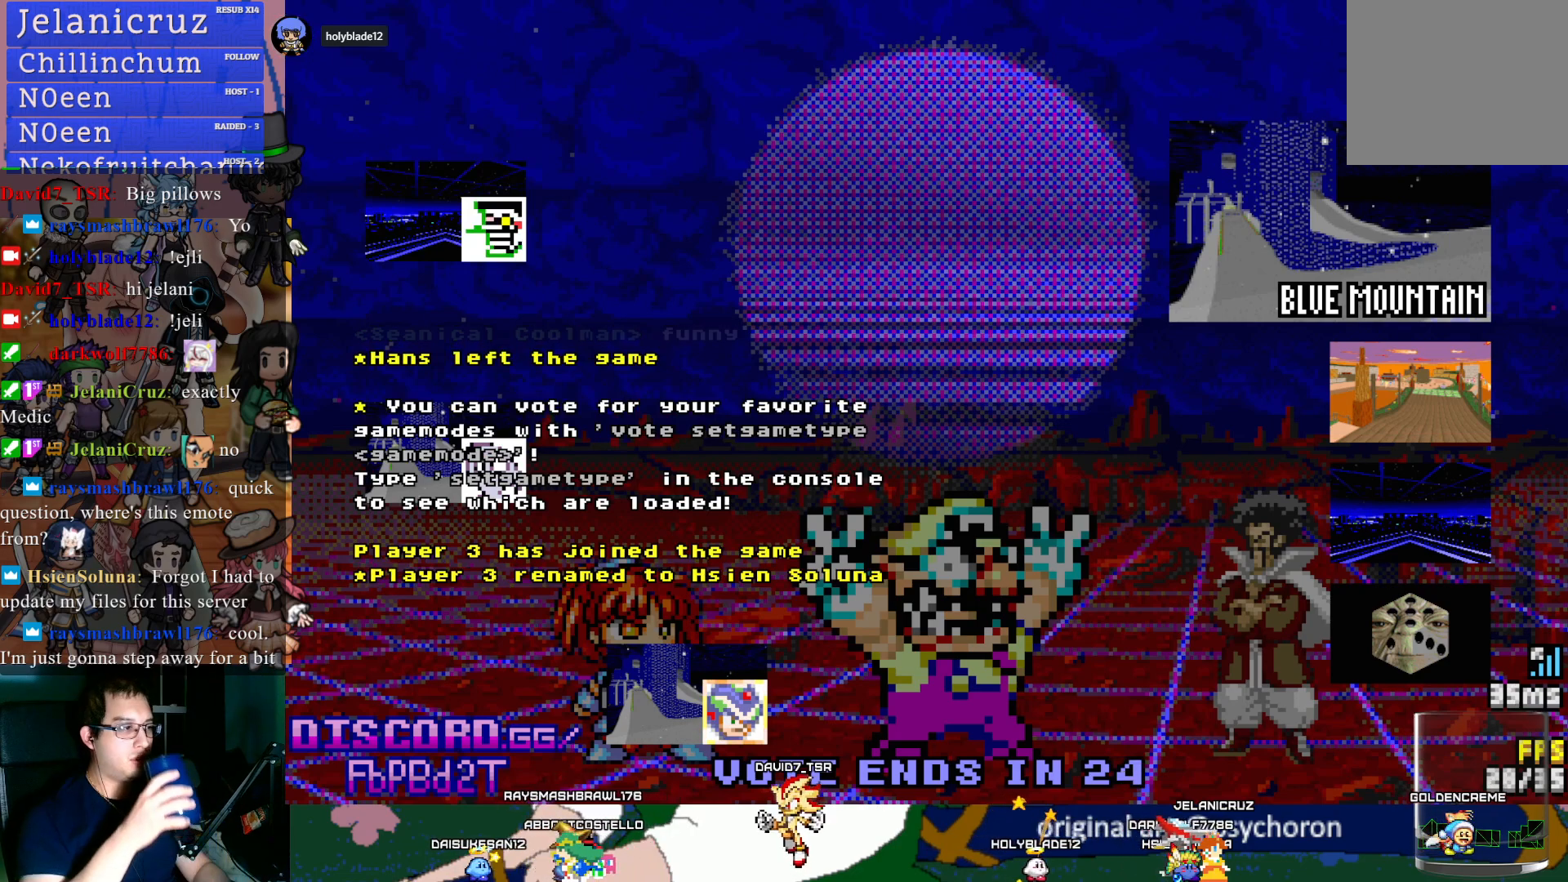
{"buttons": [], "left_stick": "center", "right_stick": "center", "events": []}
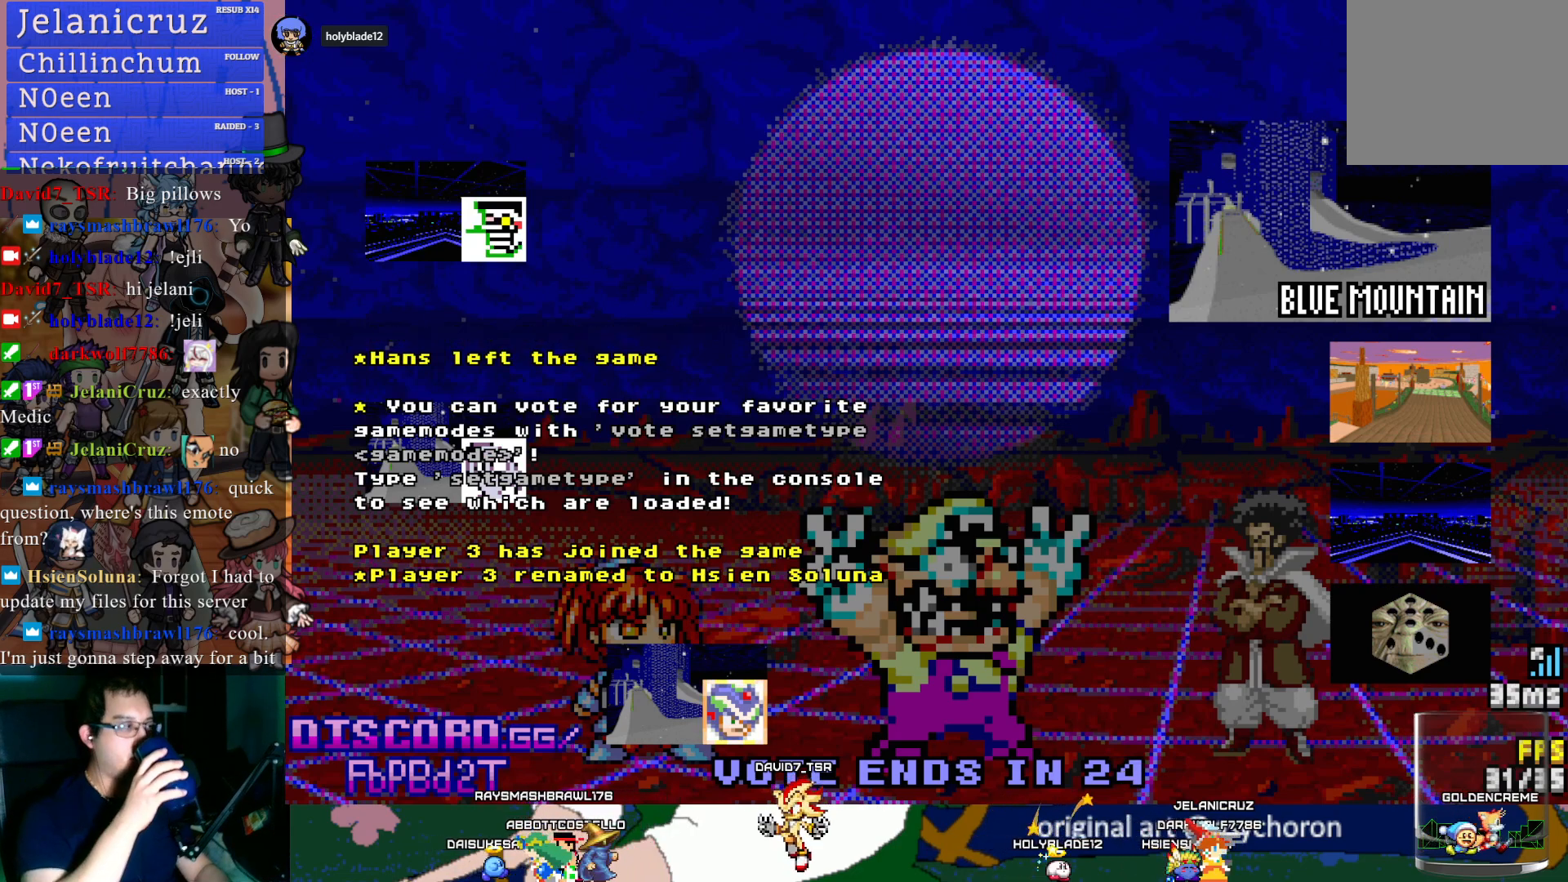
{"buttons": [], "left_stick": "center", "right_stick": "center", "events": []}
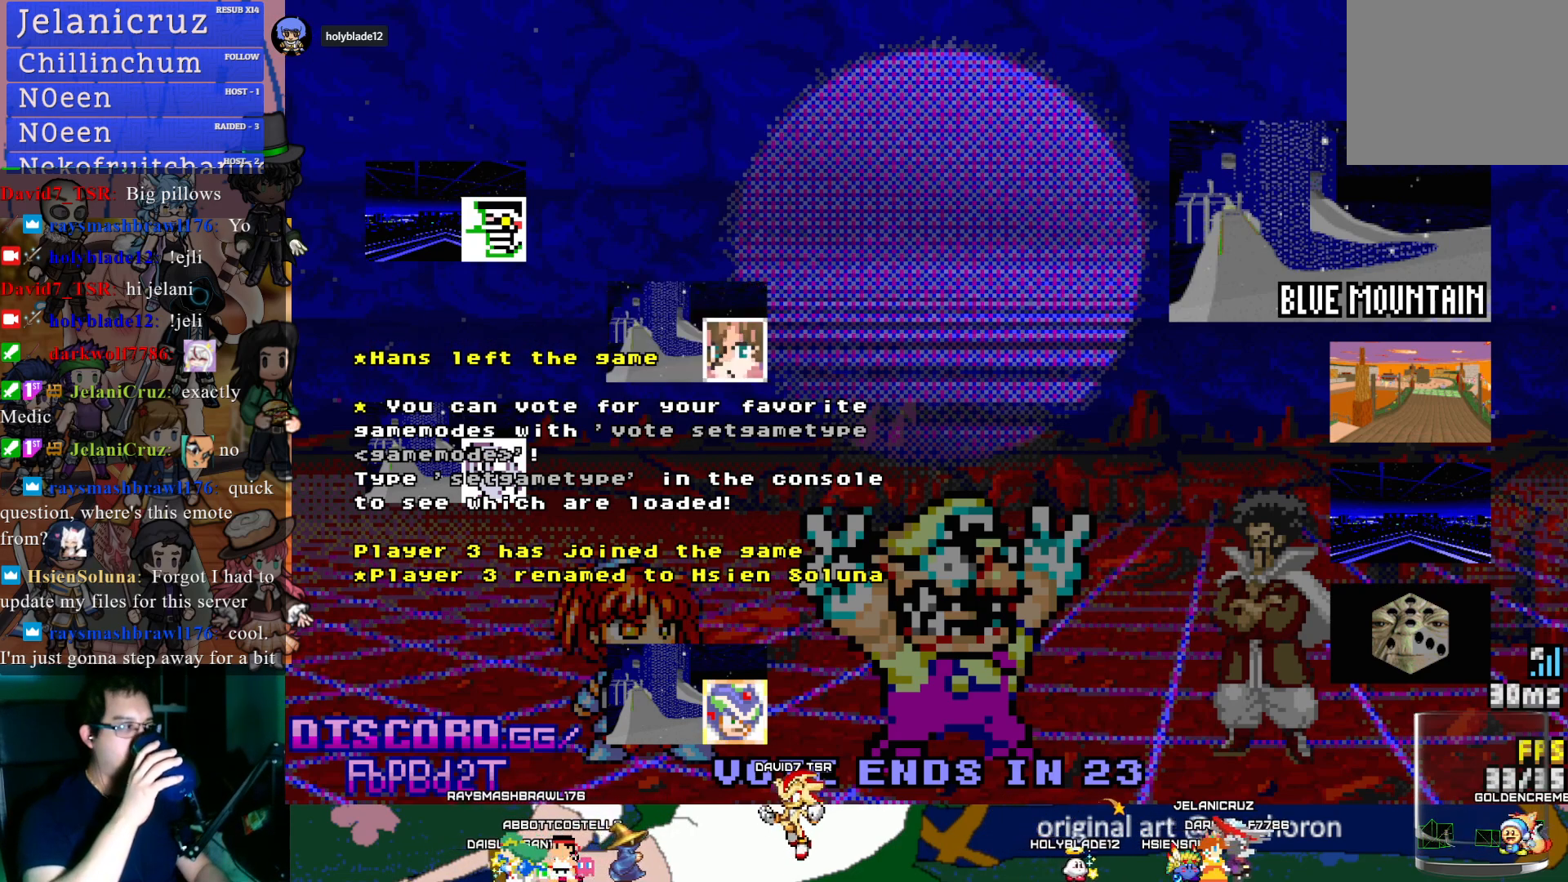
{"buttons": [], "left_stick": "center", "right_stick": "center", "events": []}
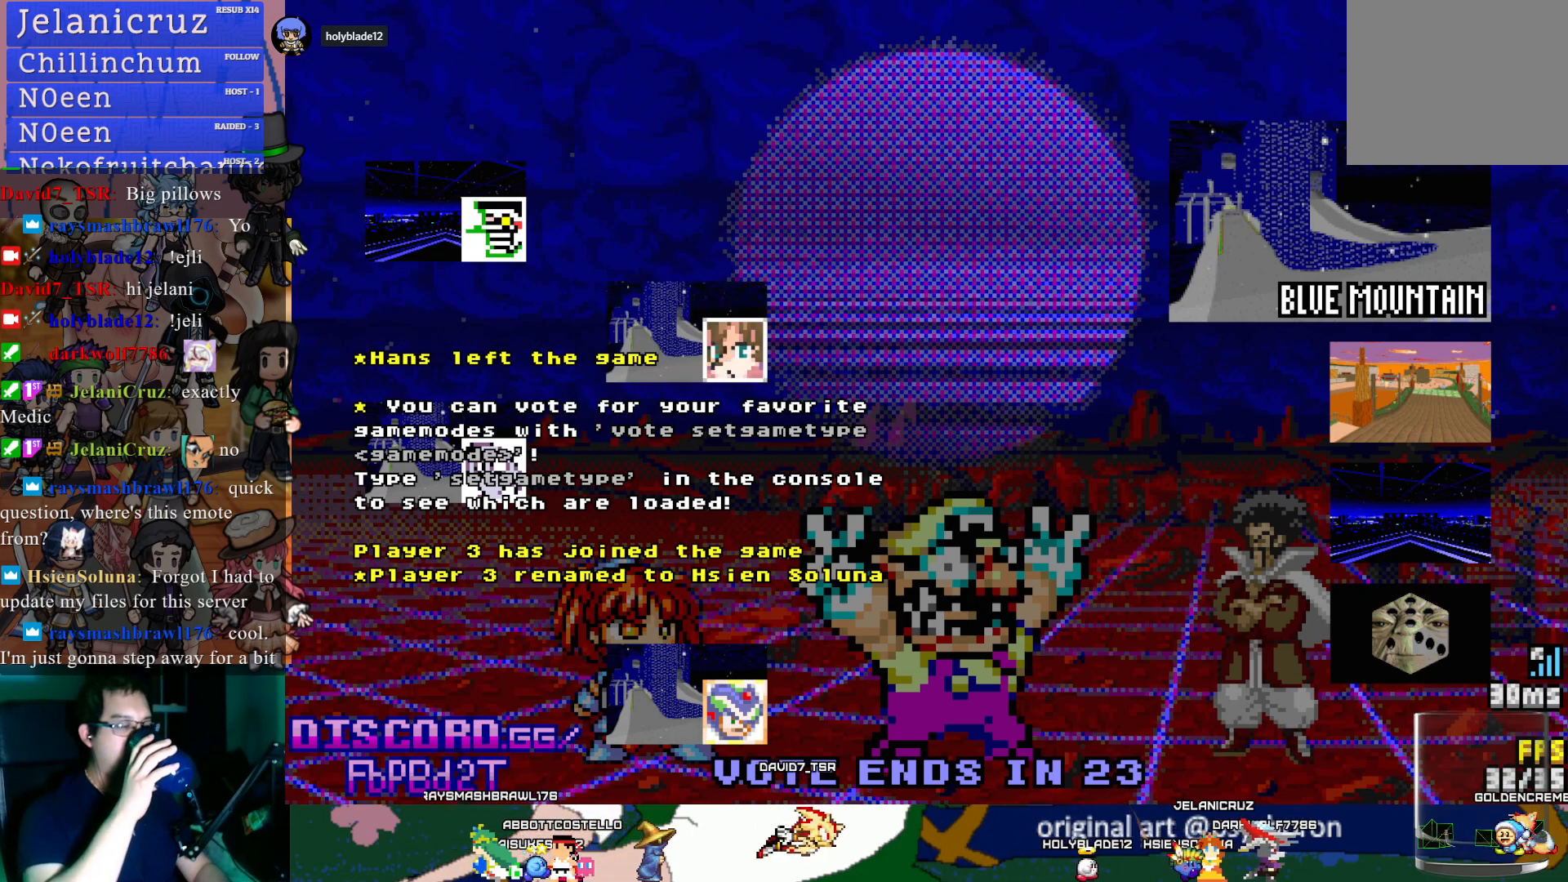
{"buttons": [], "left_stick": "center", "right_stick": "center", "events": []}